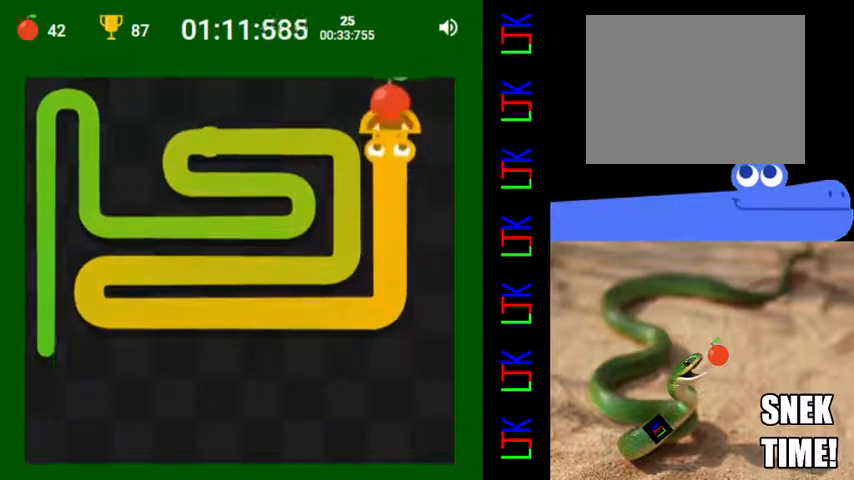
Gameplay with keyboard; each line is a JSON object with the keys held at the frame after it. "events" lists presses ("down") and releases ("up") of "down", "left", "right" and "up" between this image and that frame as [ms after this image, input, new state], when the widget could be followed in between. No other keys are recorded. Mouse input is not recorded.
{"keys": [], "events": [[100, "right", "down"], [133, "down", "down"], [233, "right", "up"], [267, "down", "up"]]}
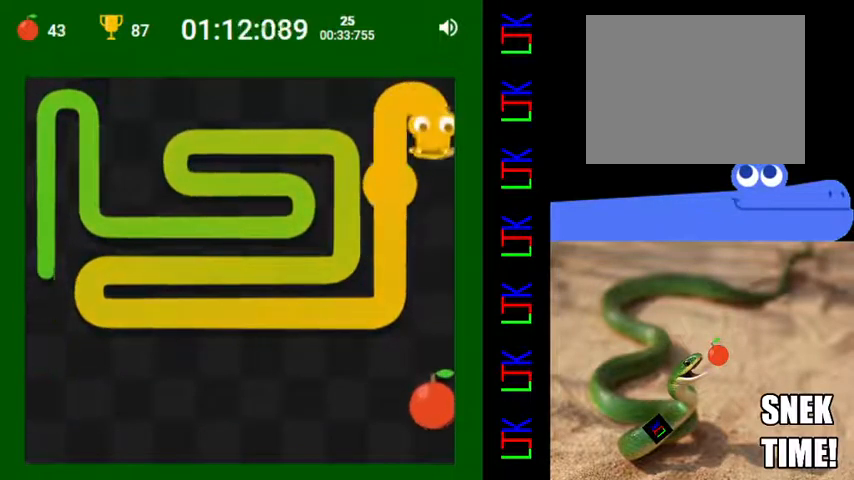
{"keys": [], "events": []}
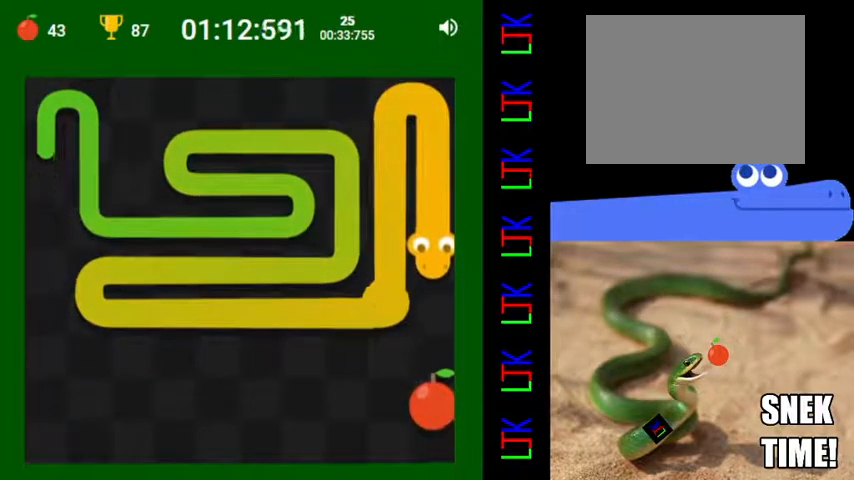
{"keys": [], "events": []}
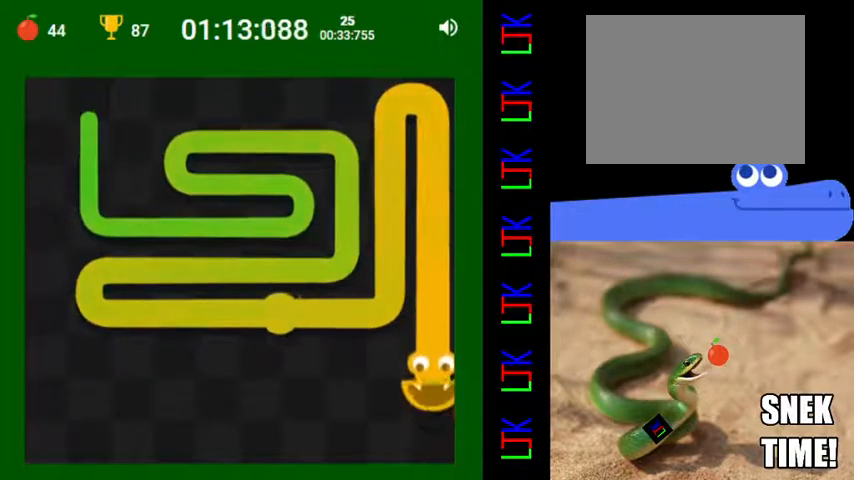
{"keys": [], "events": [[167, "left", "down"], [367, "left", "up"]]}
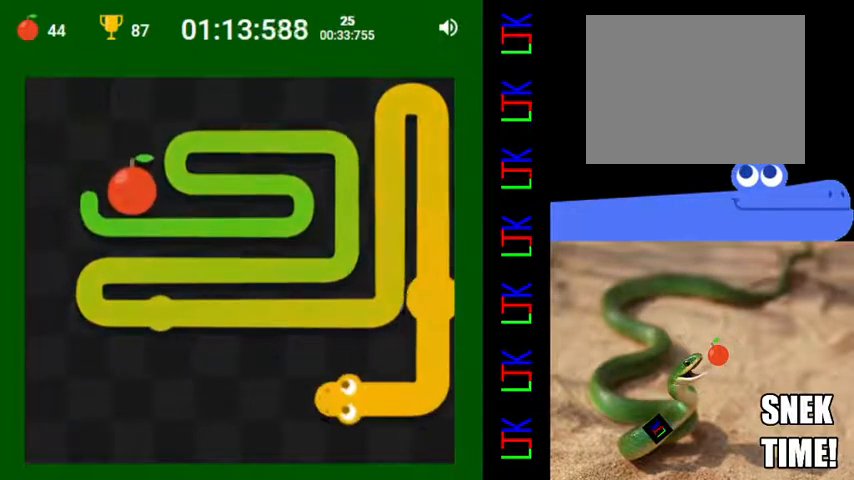
{"keys": [], "events": [[167, "down", "down"], [233, "left", "down"], [300, "down", "up"], [433, "left", "up"]]}
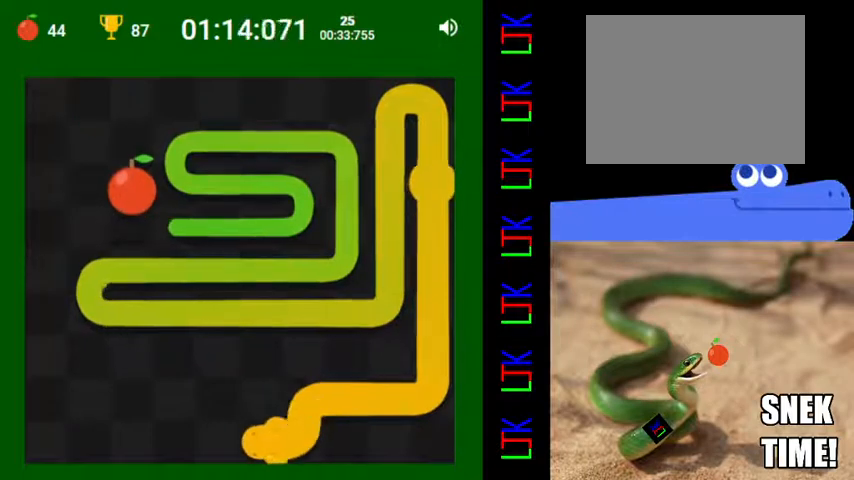
{"keys": [], "events": []}
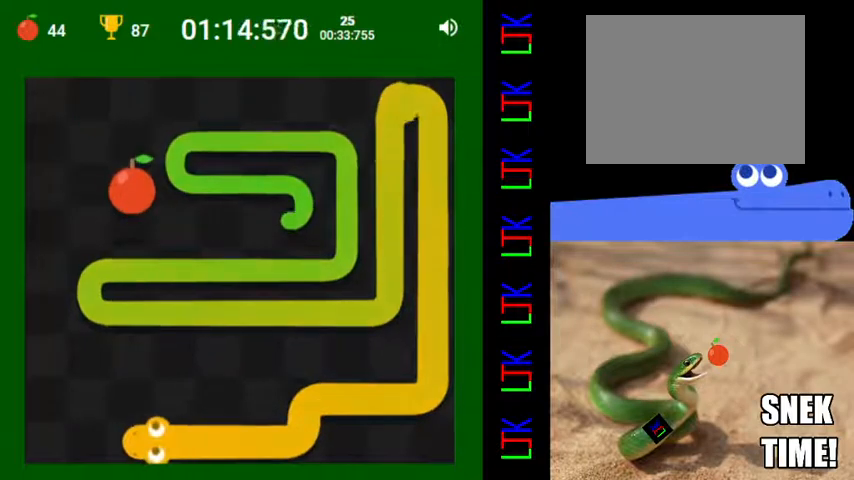
{"keys": [], "events": [[333, "up", "down"], [467, "up", "up"]]}
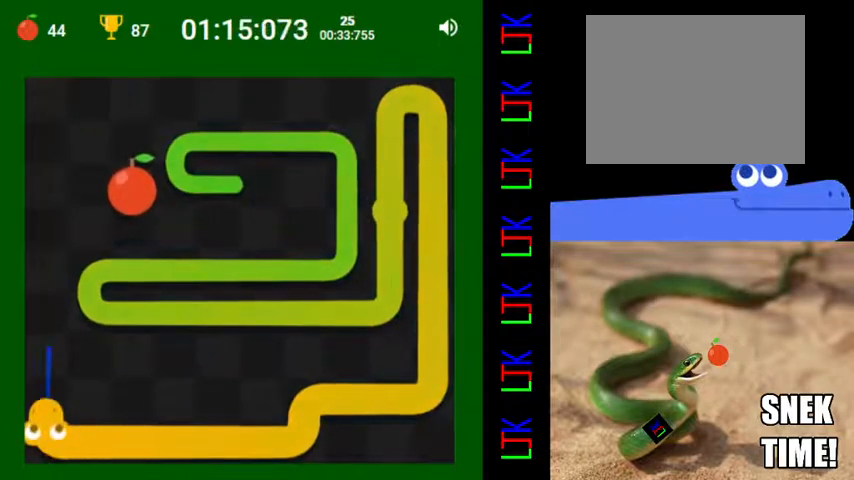
{"keys": [], "events": []}
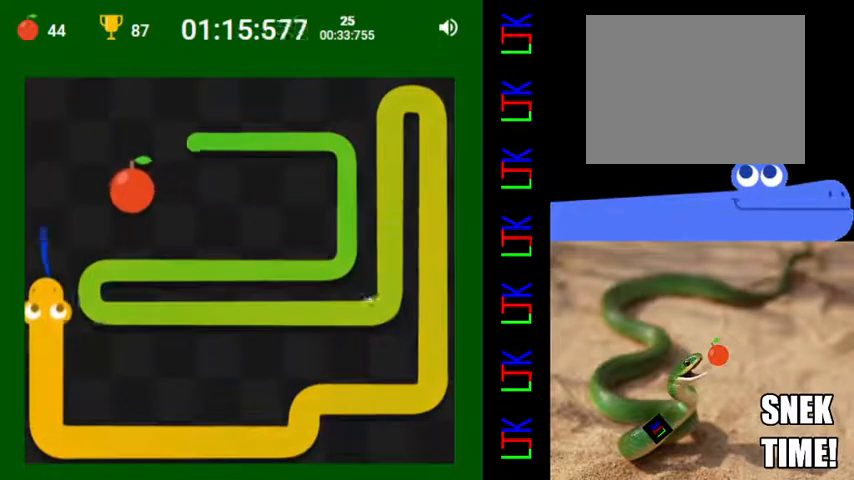
{"keys": [], "events": []}
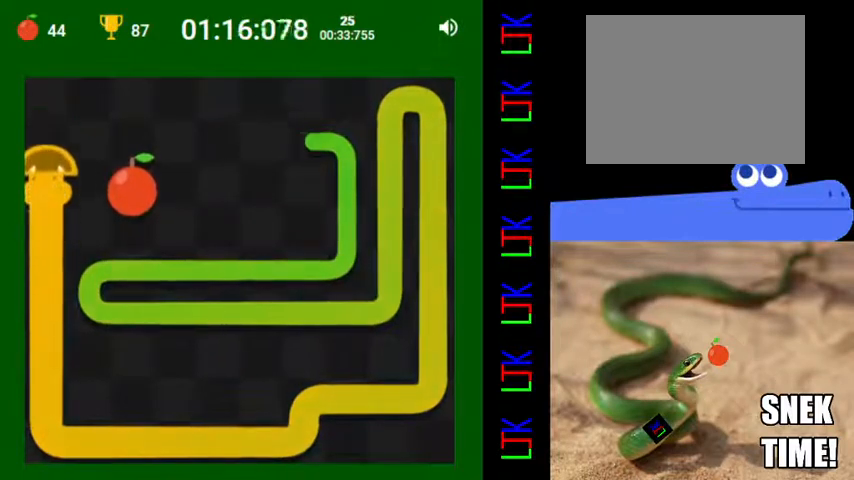
{"keys": [], "events": [[267, "right", "down"], [300, "down", "down"], [433, "right", "up"], [467, "down", "up"]]}
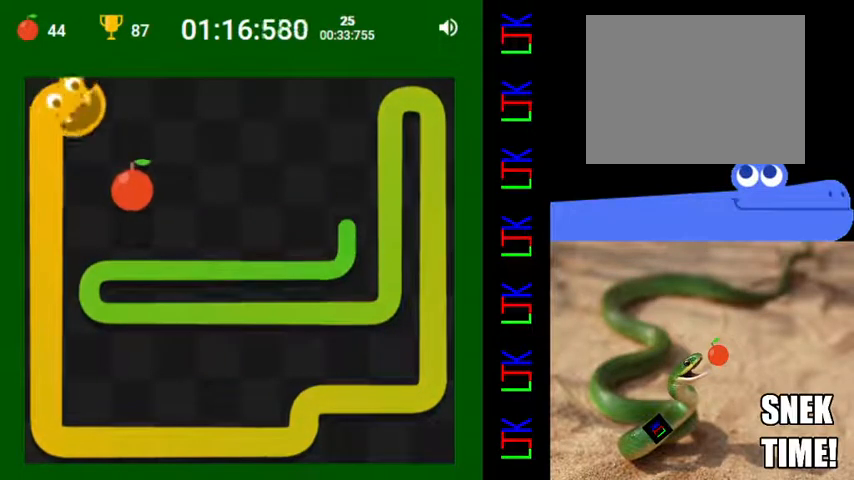
{"keys": [], "events": []}
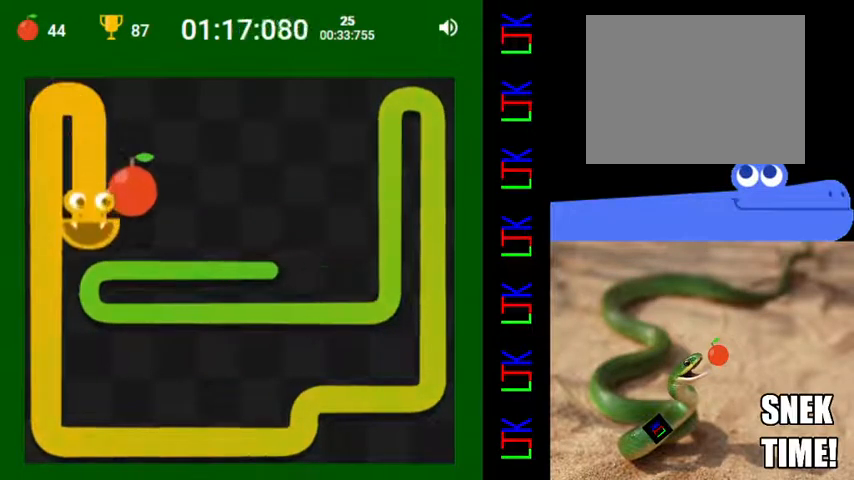
{"keys": [], "events": [[33, "right", "down"], [67, "up", "down"], [167, "right", "up"], [233, "up", "up"]]}
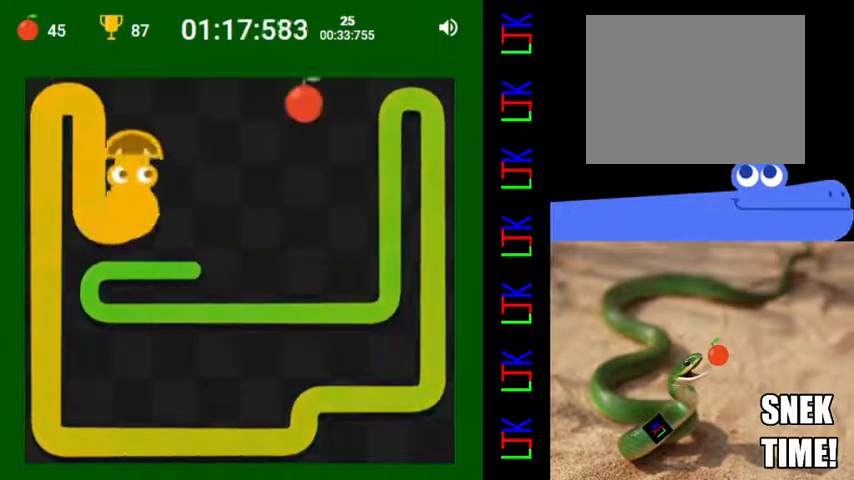
{"keys": [], "events": [[200, "right", "down"], [367, "right", "up"]]}
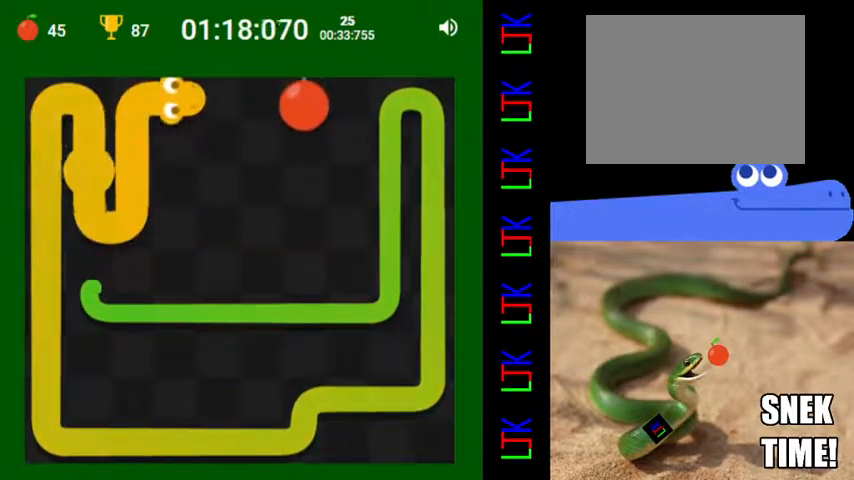
{"keys": [], "events": []}
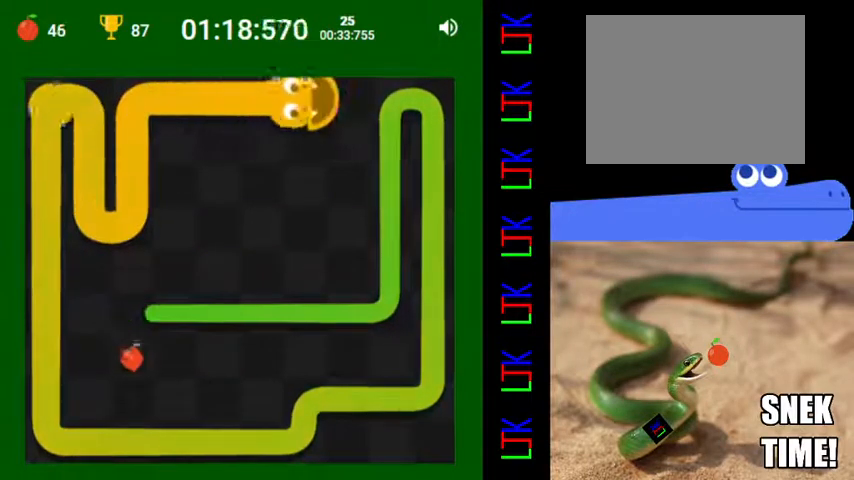
{"keys": [], "events": [[100, "down", "down"], [167, "left", "down"], [200, "down", "up"], [367, "left", "up"]]}
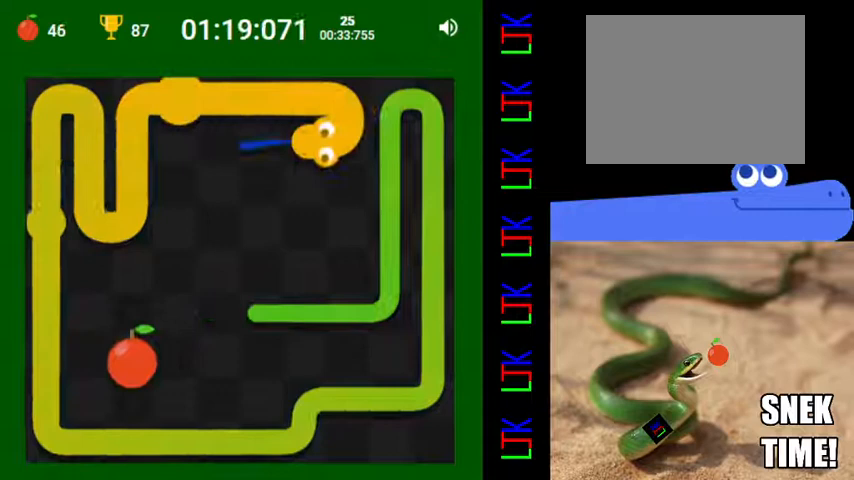
{"keys": ["down"], "events": [[500, "down", "down"]]}
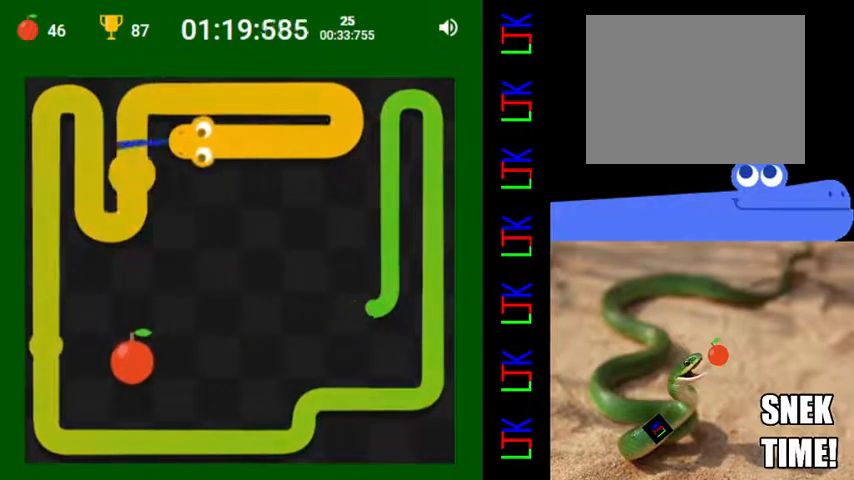
{"keys": [], "events": [[167, "down", "up"]]}
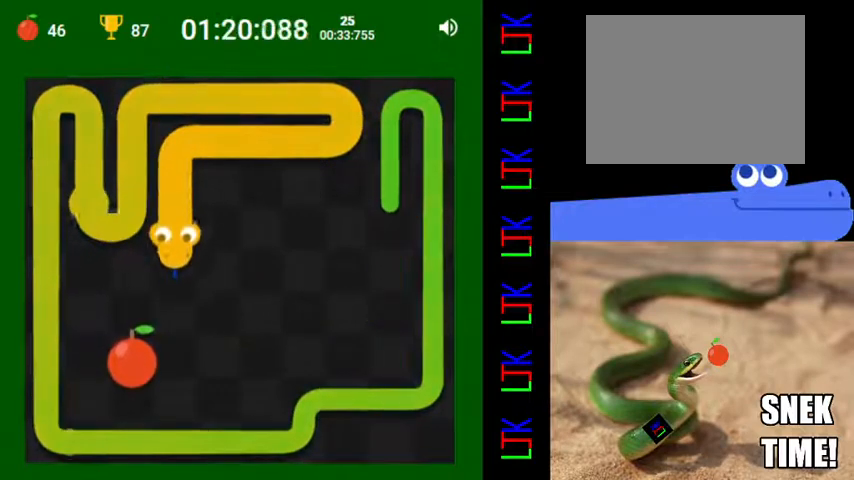
{"keys": ["down"], "events": [[100, "left", "down"], [267, "left", "up"], [433, "down", "down"]]}
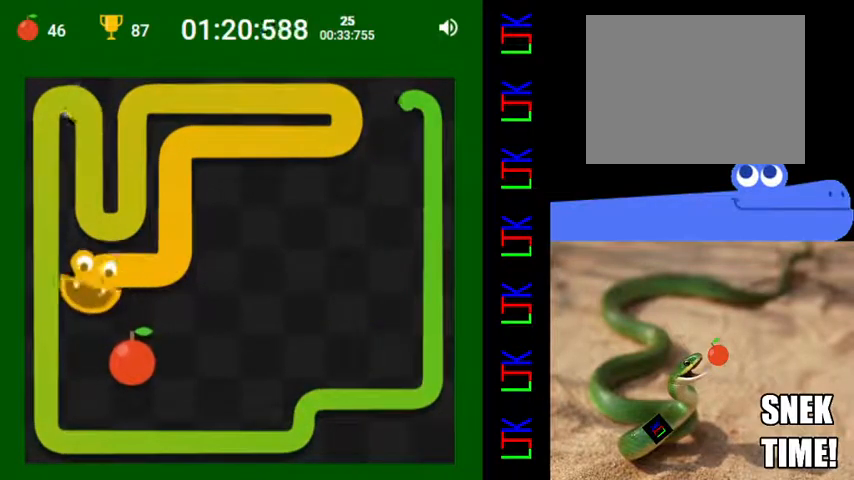
{"keys": ["right", "up"], "events": [[67, "down", "up"], [433, "right", "down"], [500, "up", "down"]]}
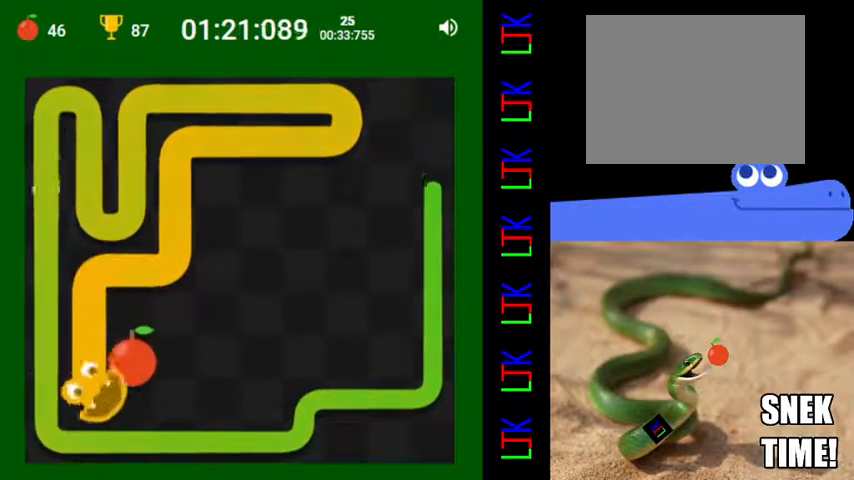
{"keys": ["right"], "events": [[100, "right", "up"], [133, "up", "up"], [500, "right", "down"]]}
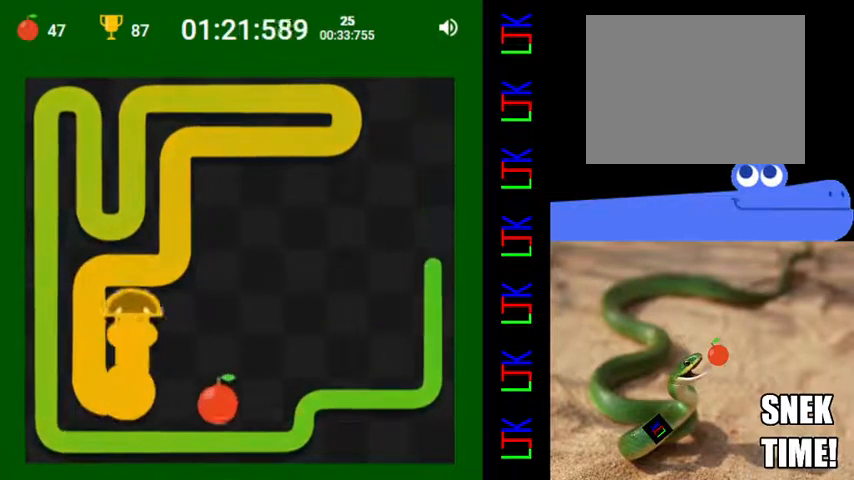
{"keys": ["right"], "events": [[33, "down", "down"], [167, "right", "up"], [200, "down", "up"], [500, "right", "down"]]}
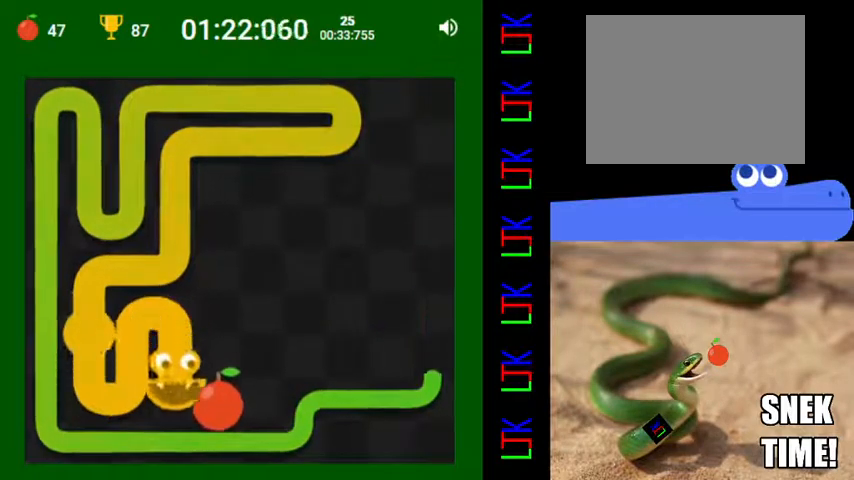
{"keys": [], "events": [[33, "up", "down"], [167, "right", "up"], [200, "up", "up"]]}
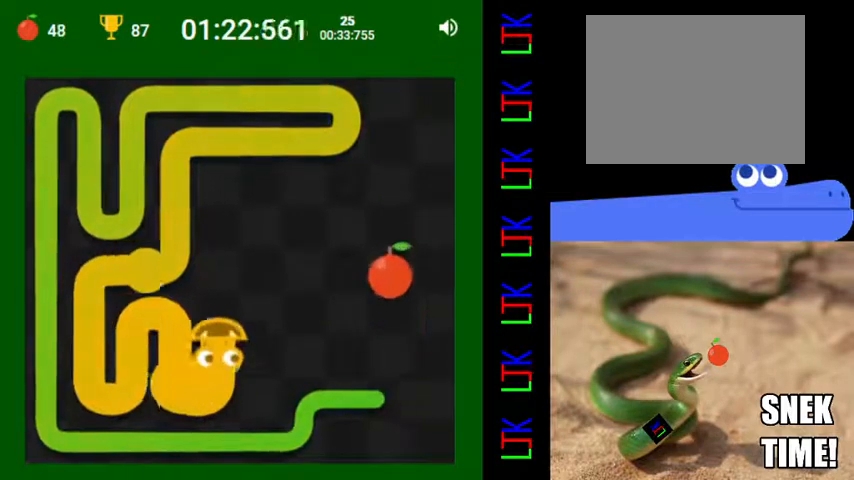
{"keys": [], "events": []}
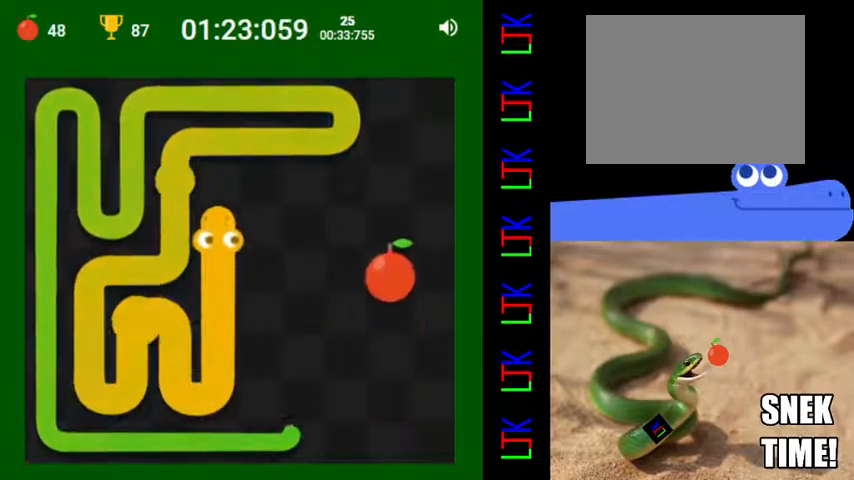
{"keys": [], "events": [[167, "right", "down"], [367, "right", "up"]]}
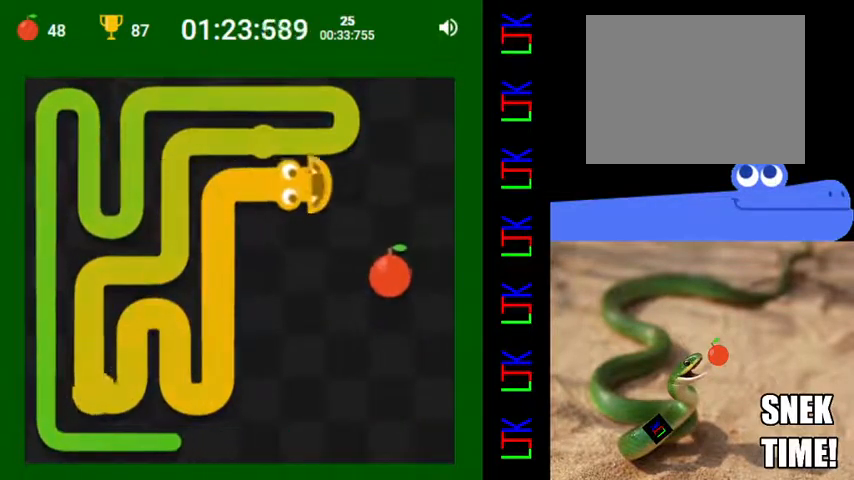
{"keys": [], "events": [[267, "down", "down"], [433, "down", "up"]]}
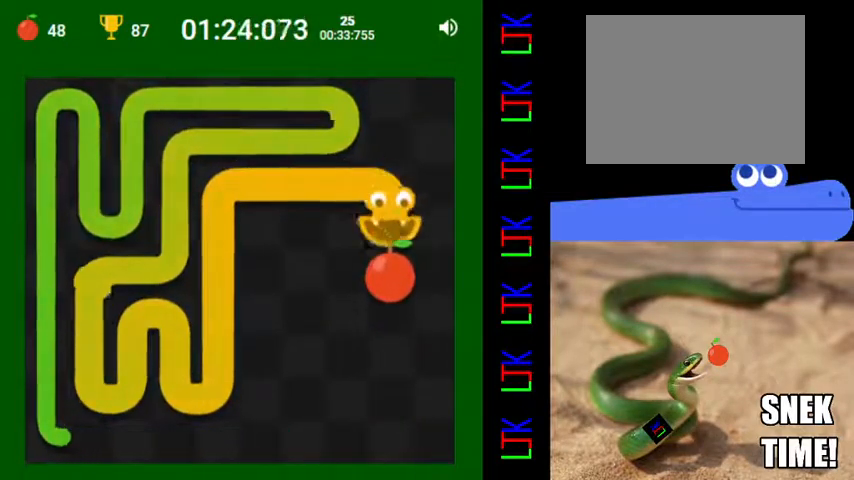
{"keys": [], "events": []}
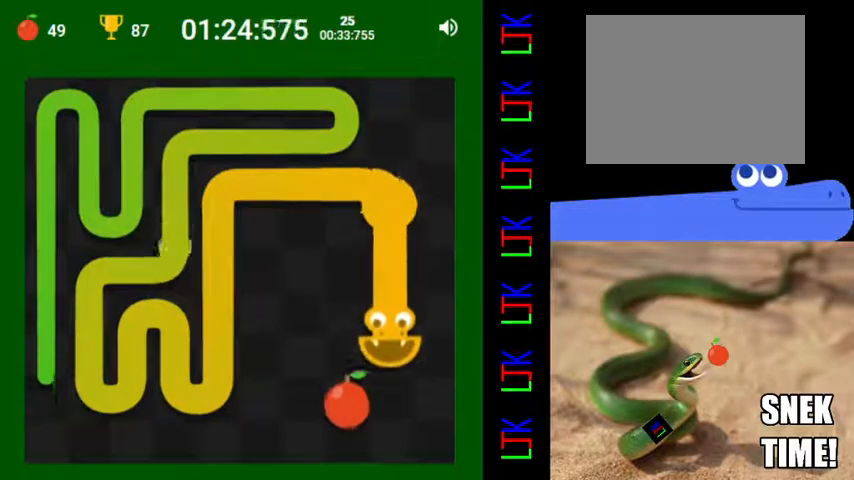
{"keys": [], "events": [[200, "left", "down"], [267, "up", "down"], [367, "left", "up"], [467, "up", "up"]]}
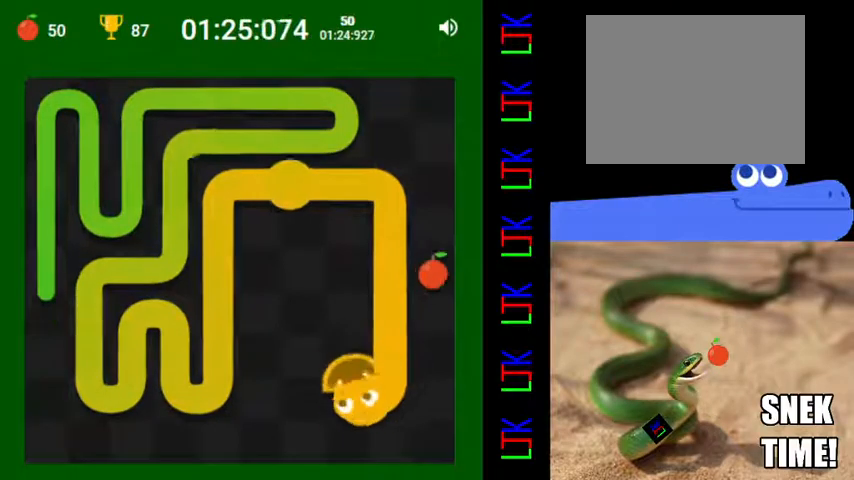
{"keys": ["left"], "events": [[500, "left", "down"]]}
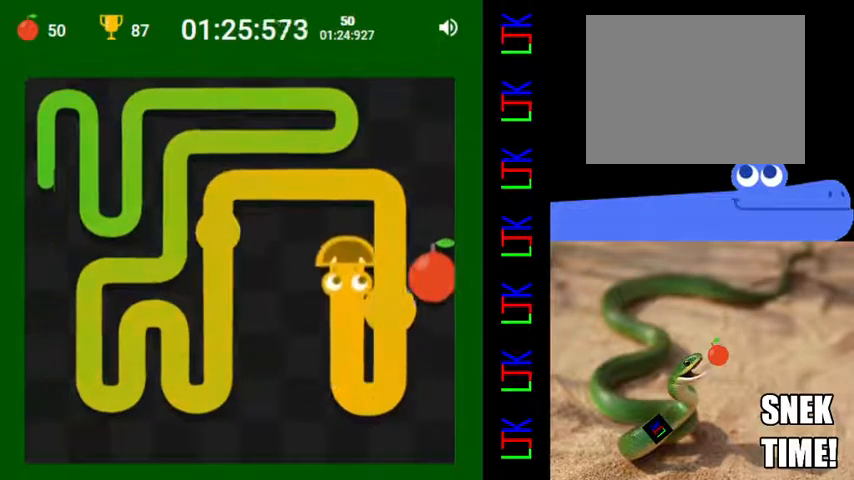
{"keys": [], "events": [[33, "down", "down"], [133, "left", "up"], [233, "down", "up"]]}